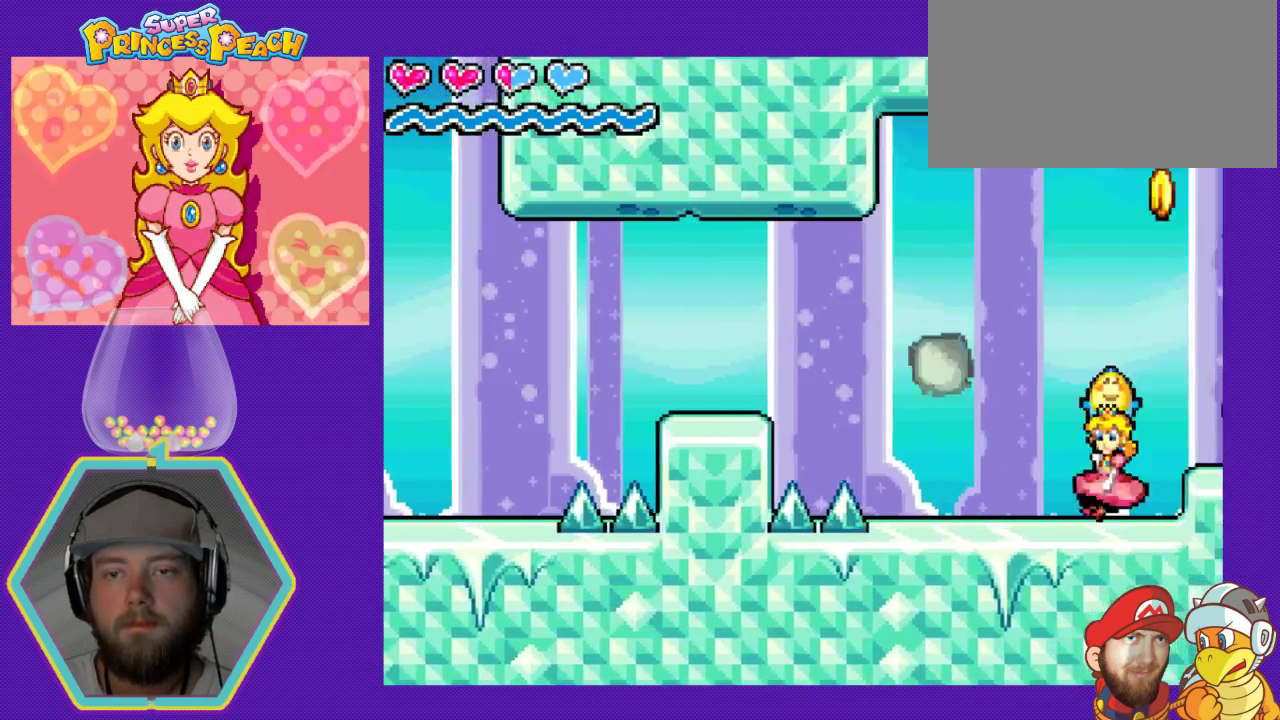
Gameplay with a controller (Nintendo layout); each line is a JSON object with the inputs held at the frame after it. "events" lists button and stick changes between this image and that frame as [ms after this image, input, new state], when the widget could be followed in between. Not read: L3 R3.
{"buttons": ["A"], "events": [[167, "DPAD_RIGHT", "down"], [300, "DPAD_RIGHT", "up"], [433, "A", "down"]]}
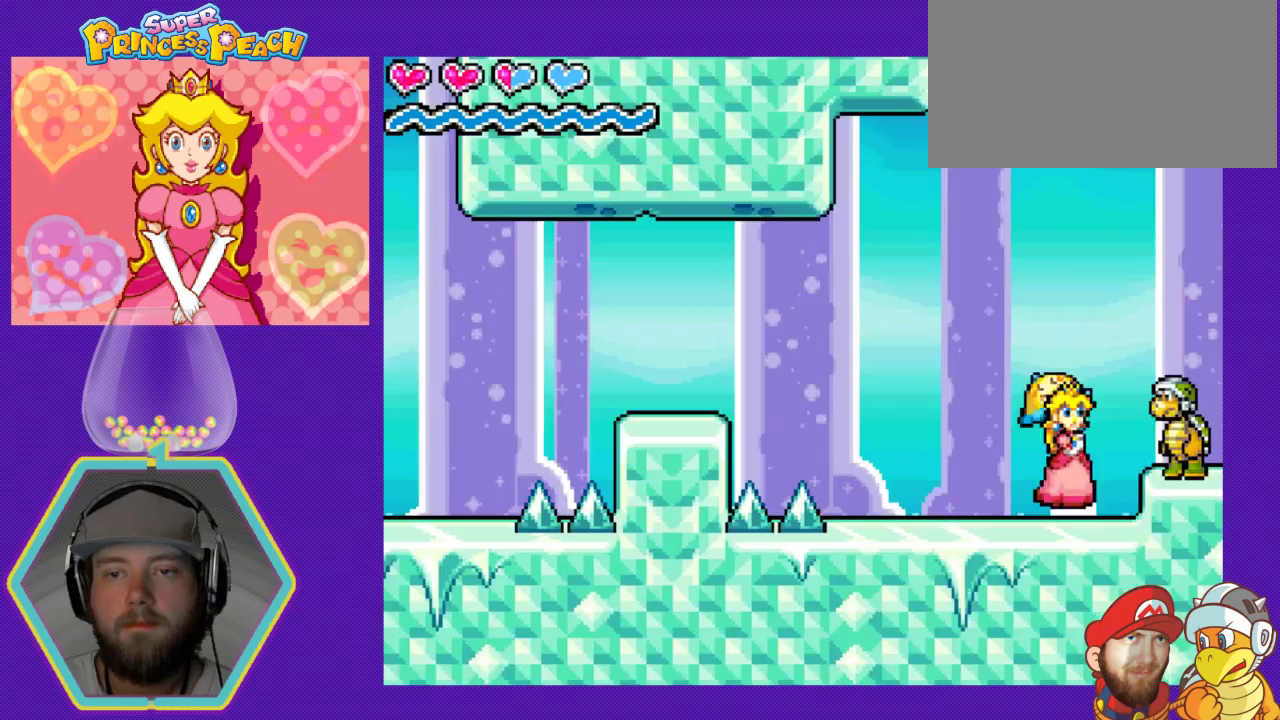
{"buttons": ["B"], "events": [[67, "DPAD_RIGHT", "down"], [167, "A", "up"], [467, "B", "down"], [467, "DPAD_RIGHT", "up"]]}
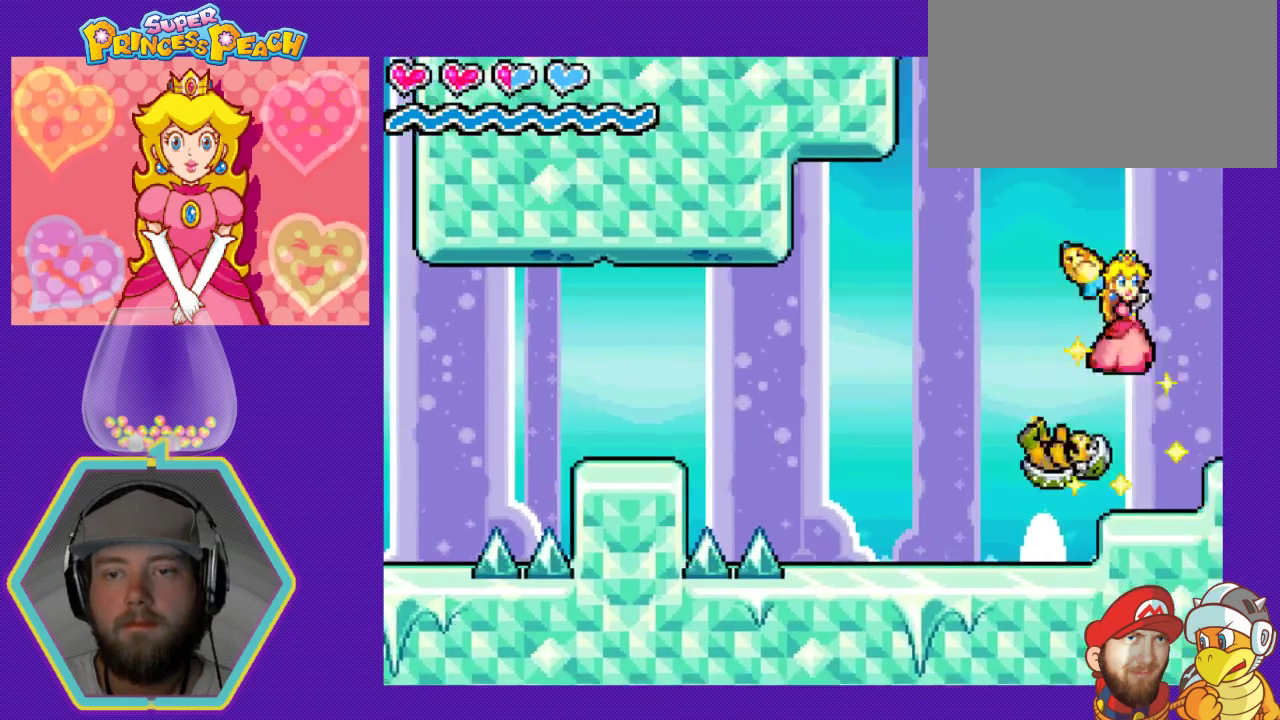
{"buttons": ["DPAD_LEFT"], "events": [[67, "B", "up"], [133, "B", "down"], [233, "B", "up"], [333, "DPAD_LEFT", "down"]]}
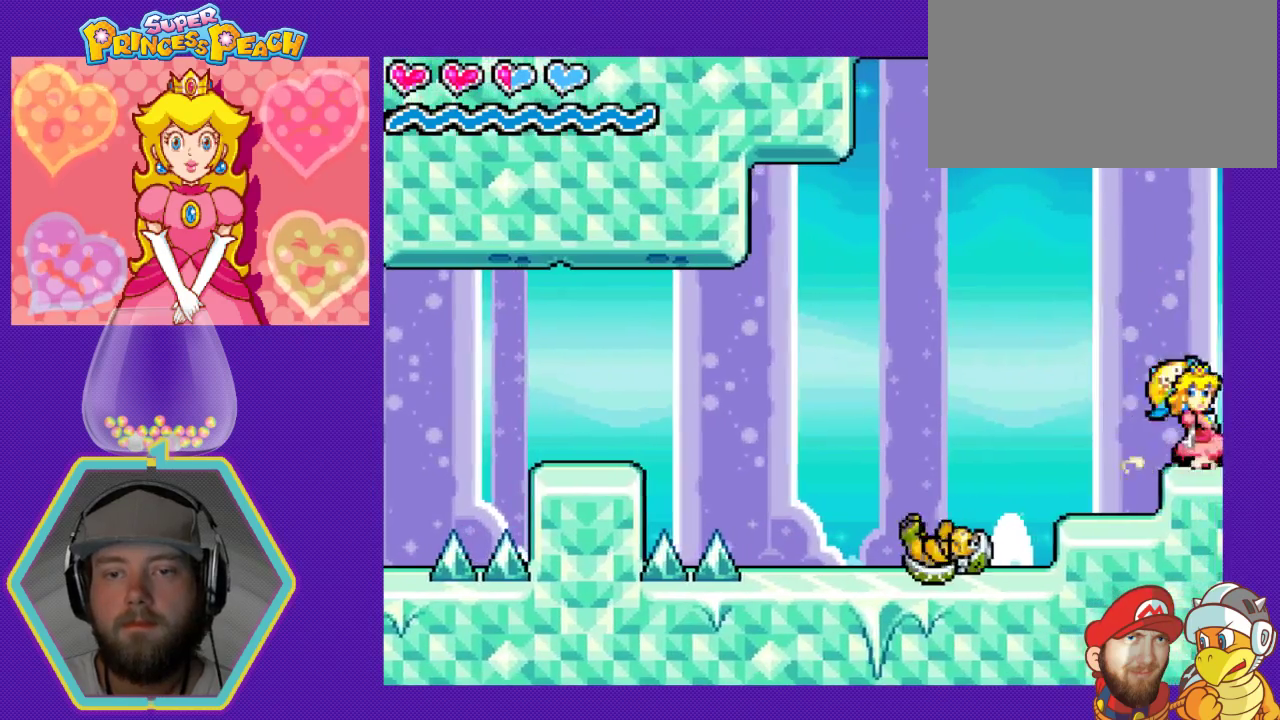
{"buttons": ["DPAD_LEFT"], "events": []}
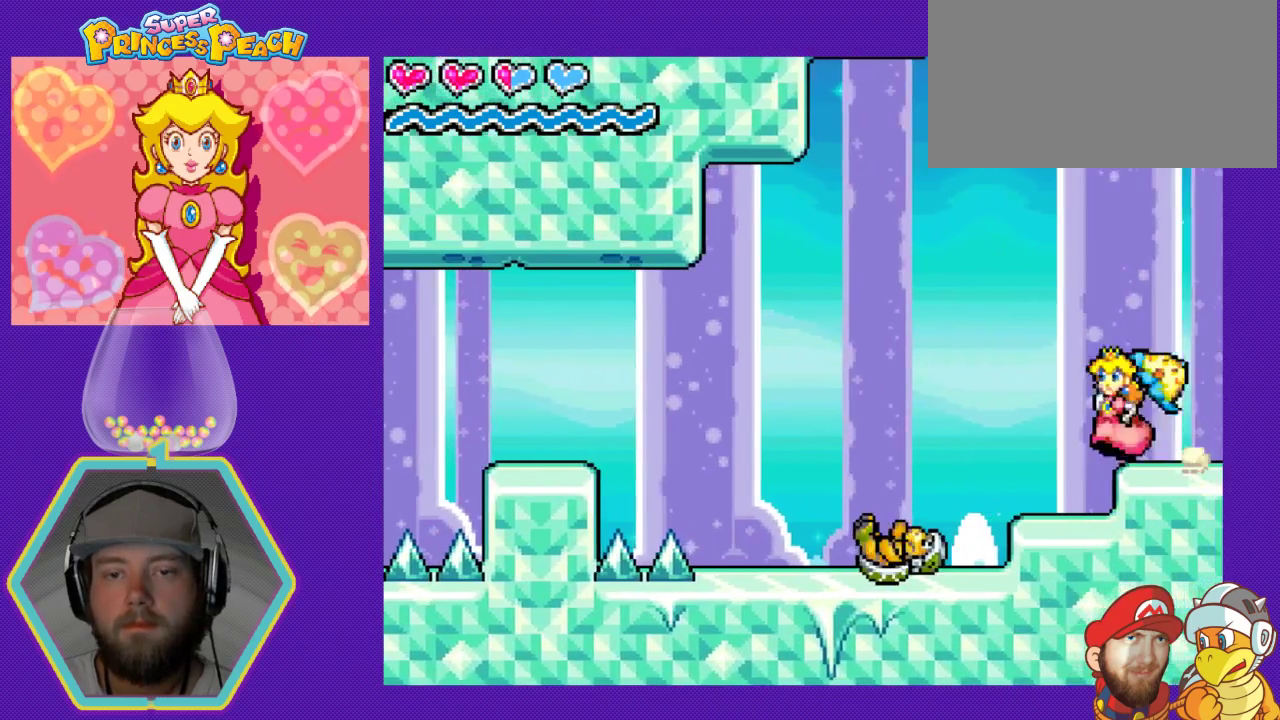
{"buttons": ["B"], "events": [[267, "DPAD_LEFT", "up"], [300, "B", "down"], [433, "B", "up"], [500, "B", "down"]]}
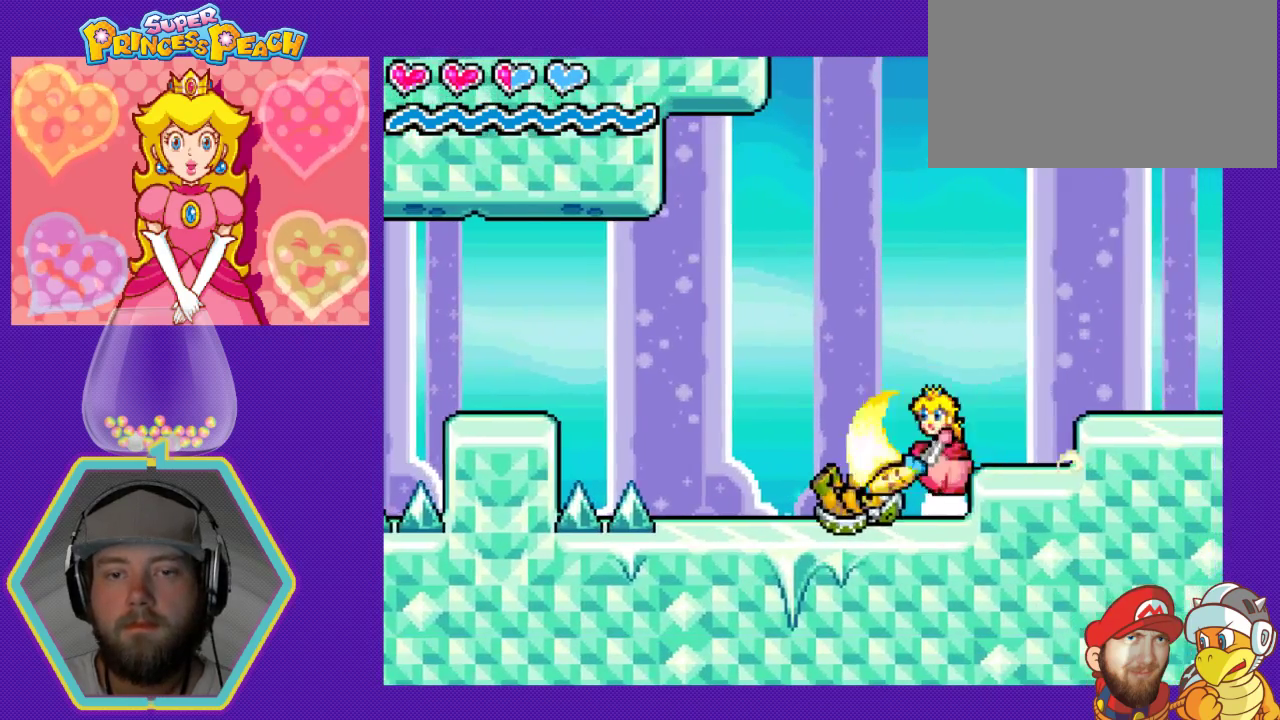
{"buttons": ["X"], "events": [[100, "B", "up"], [400, "X", "down"]]}
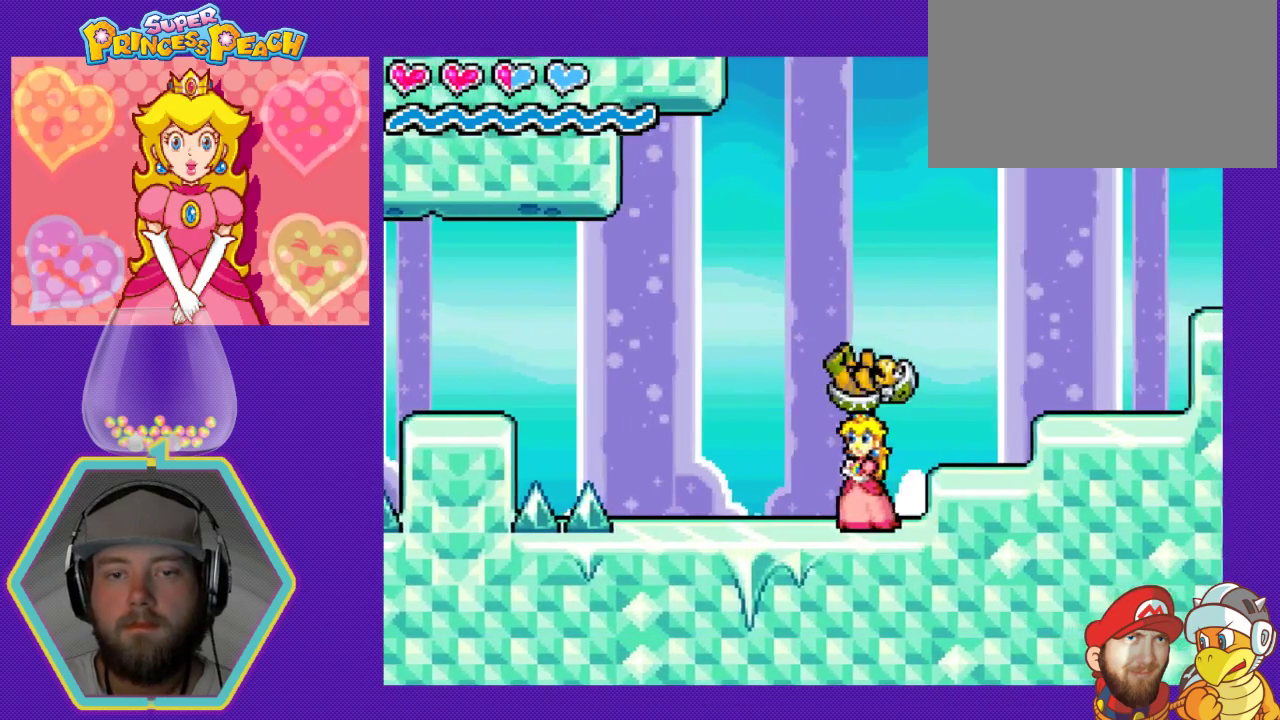
{"buttons": ["DPAD_RIGHT"], "events": [[33, "X", "up"], [433, "DPAD_RIGHT", "down"]]}
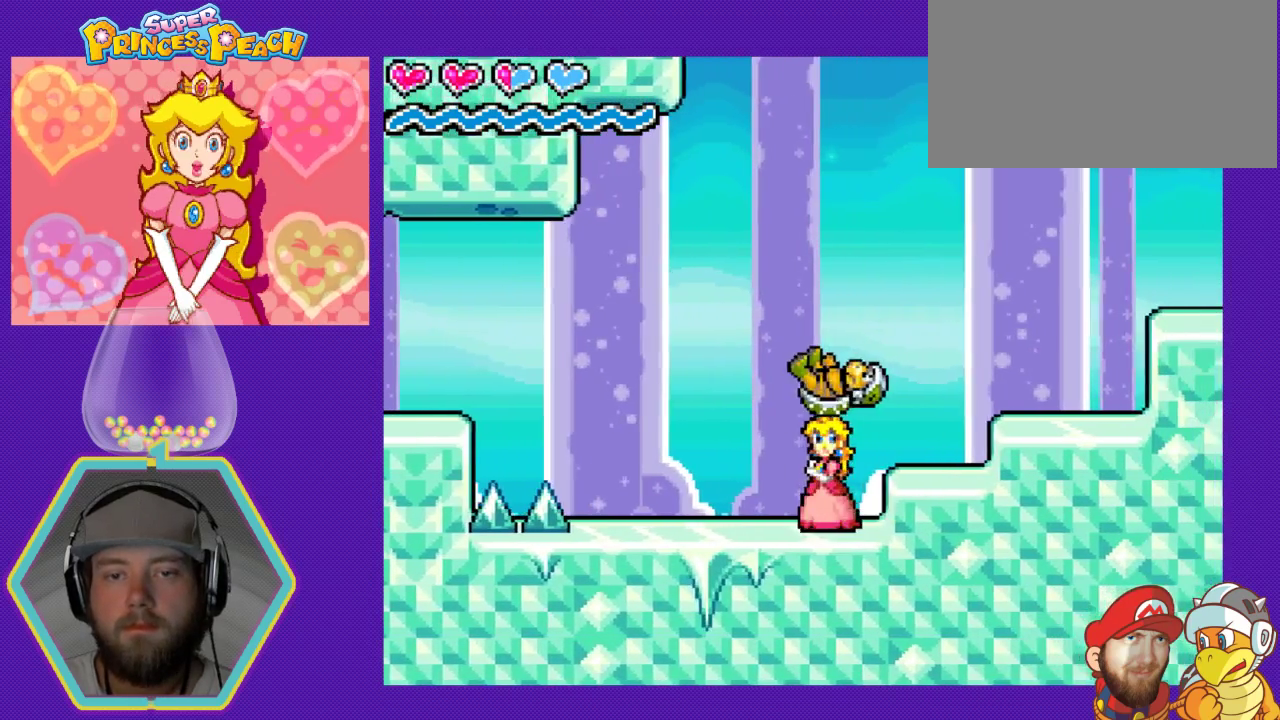
{"buttons": ["DPAD_RIGHT"], "events": [[133, "A", "down"], [467, "A", "up"]]}
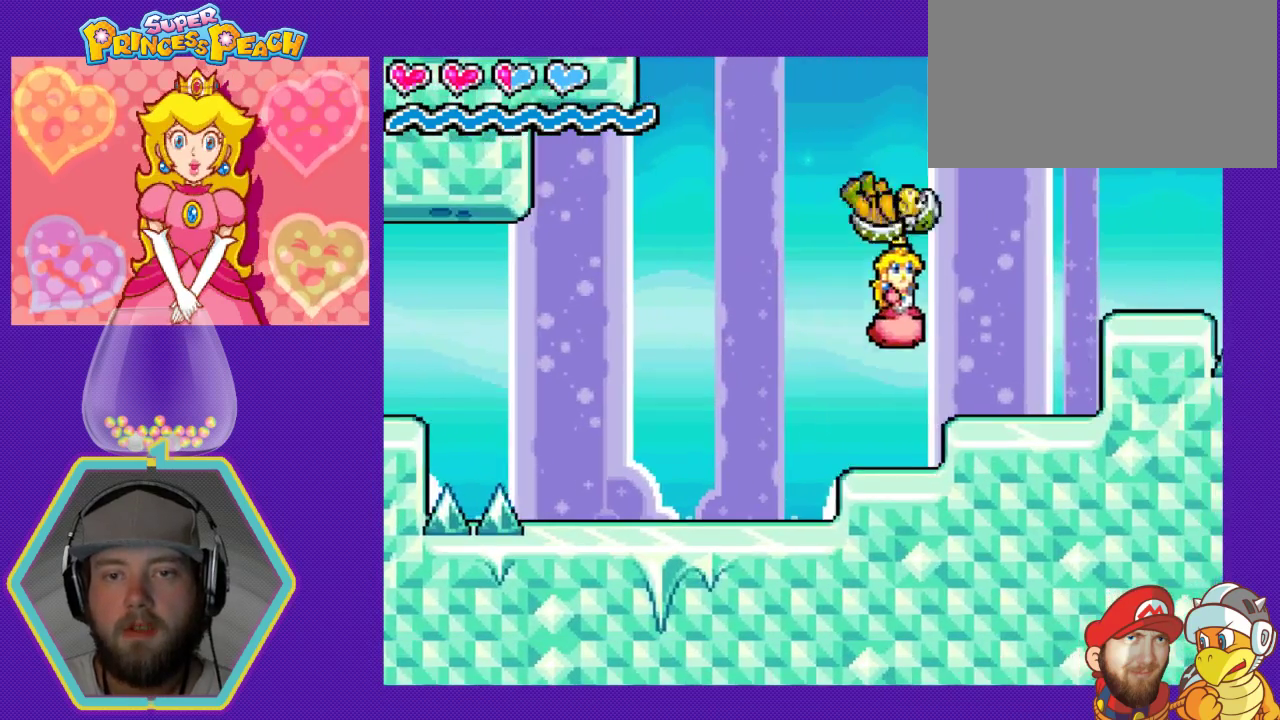
{"buttons": [], "events": [[100, "DPAD_RIGHT", "up"]]}
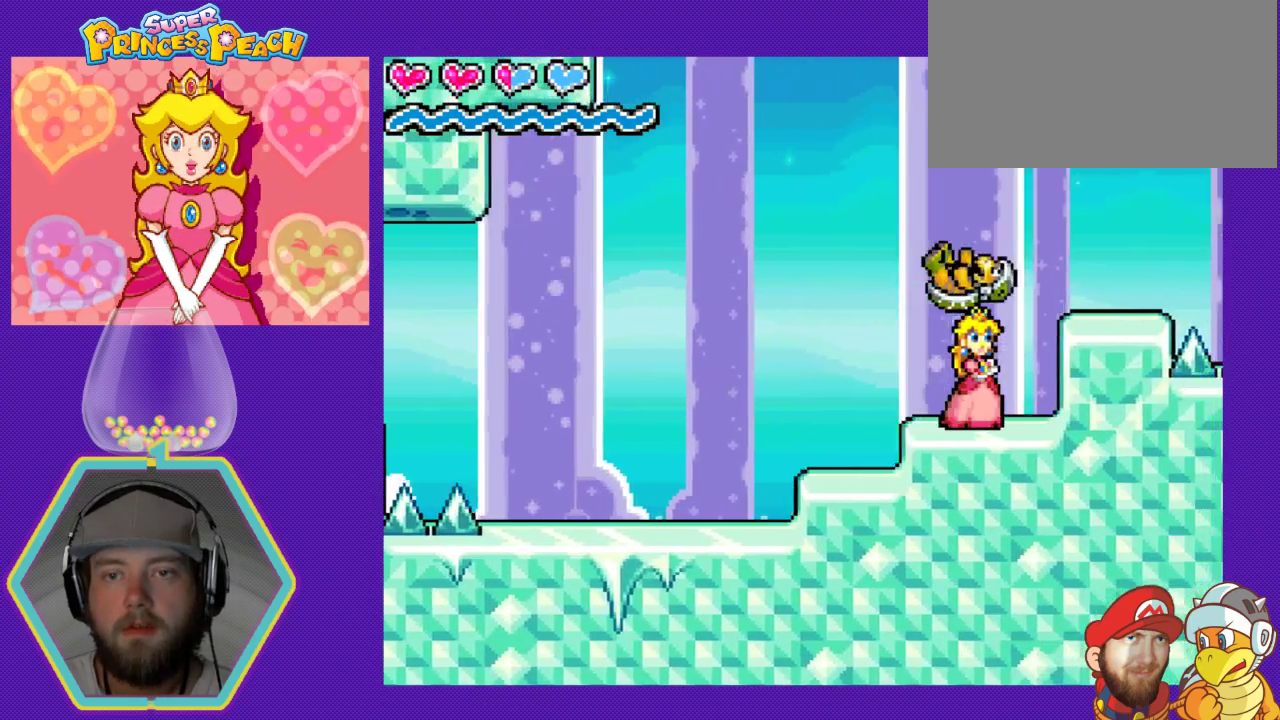
{"buttons": ["DPAD_LEFT"], "events": [[33, "A", "down"], [100, "DPAD_RIGHT", "down"], [267, "DPAD_RIGHT", "up"], [300, "A", "up"], [467, "DPAD_LEFT", "down"]]}
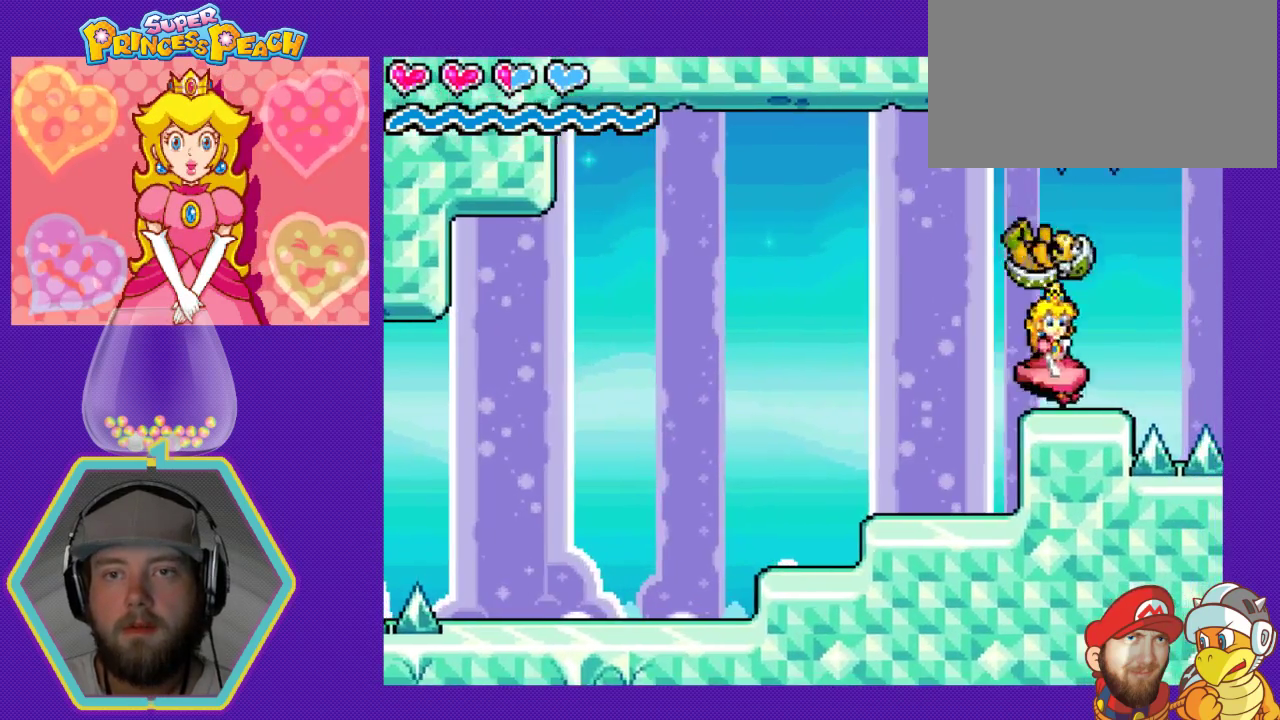
{"buttons": ["DPAD_LEFT"], "events": [[167, "DPAD_LEFT", "up"], [267, "DPAD_LEFT", "down"]]}
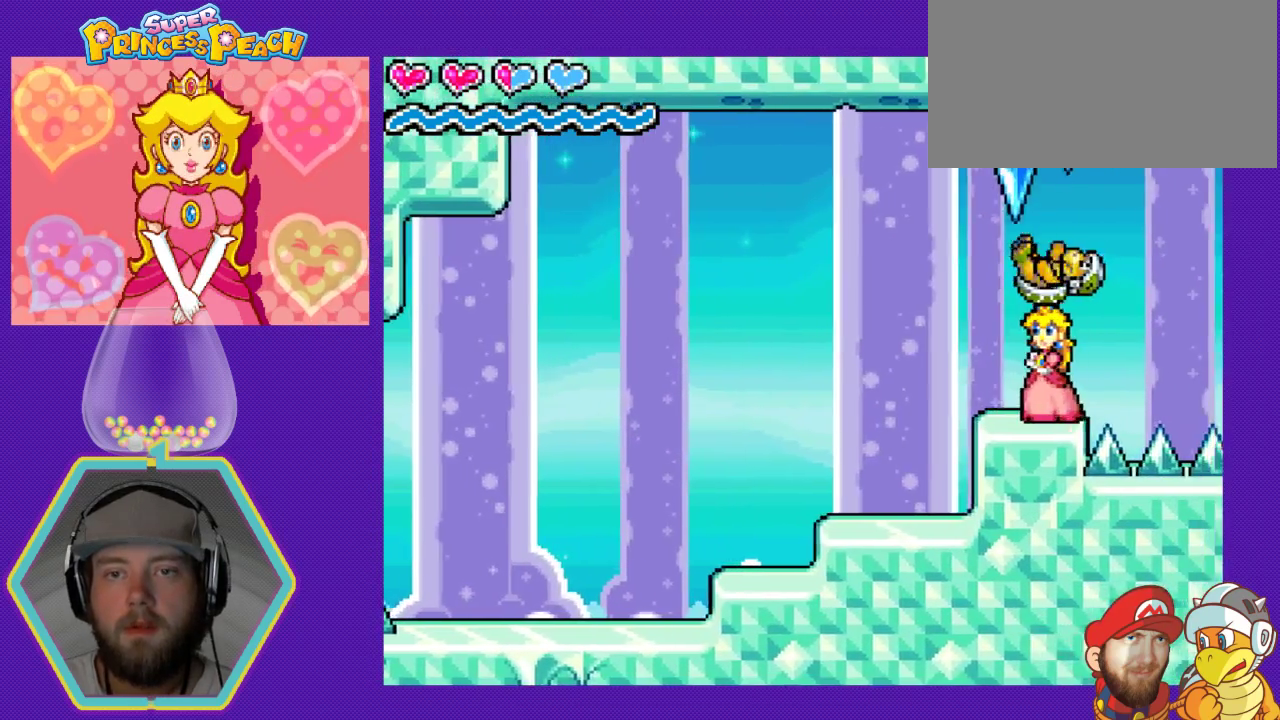
{"buttons": [], "events": [[333, "DPAD_LEFT", "up"]]}
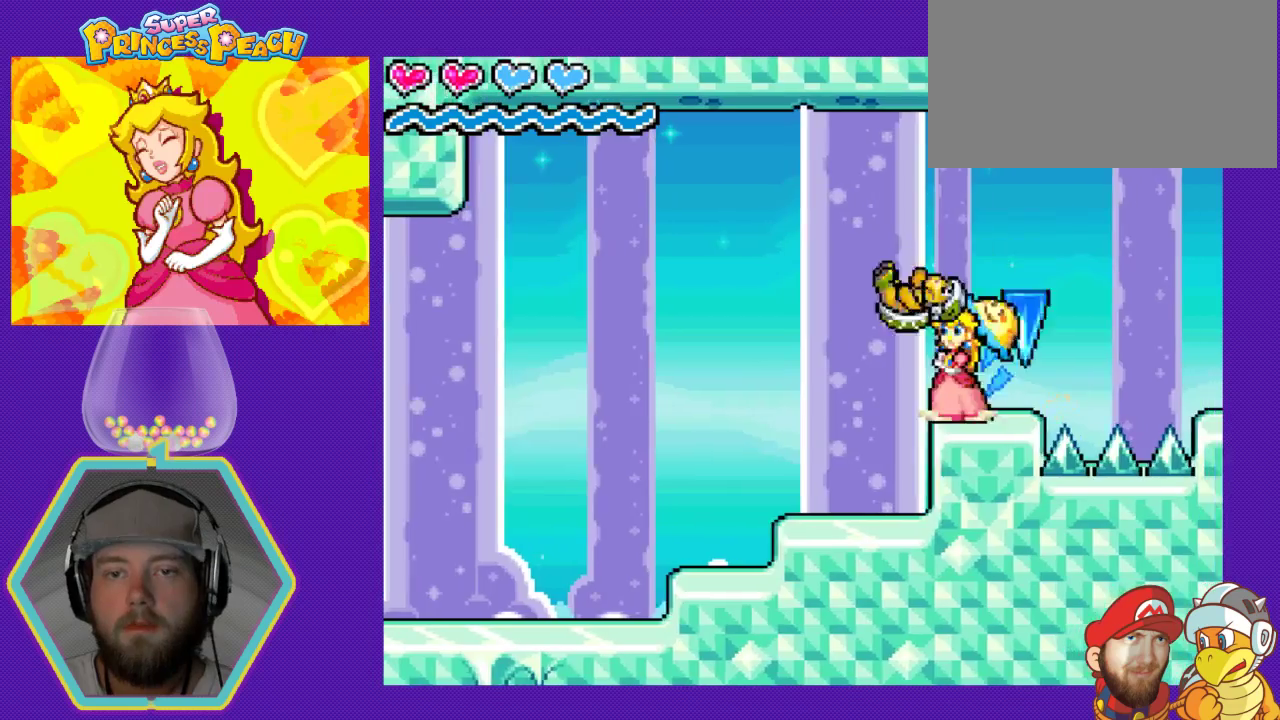
{"buttons": ["DPAD_RIGHT"], "events": [[367, "DPAD_RIGHT", "down"]]}
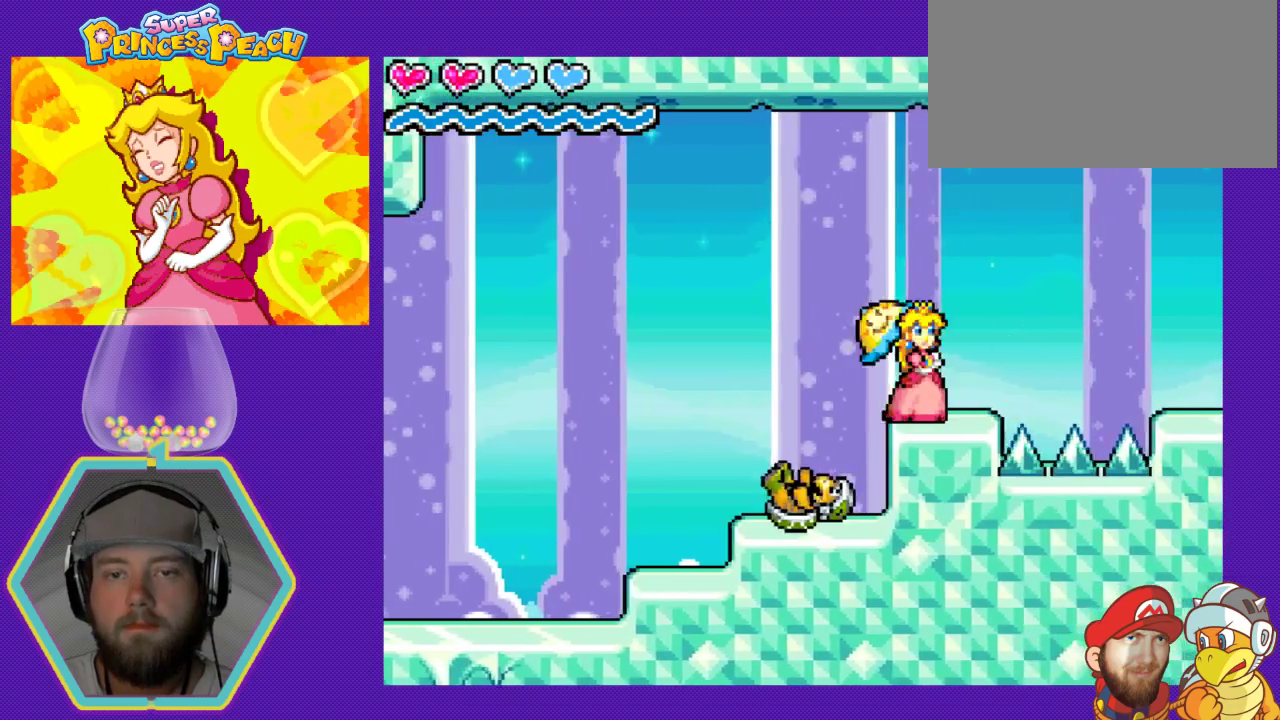
{"buttons": ["A", "DPAD_RIGHT"], "events": [[167, "A", "down"]]}
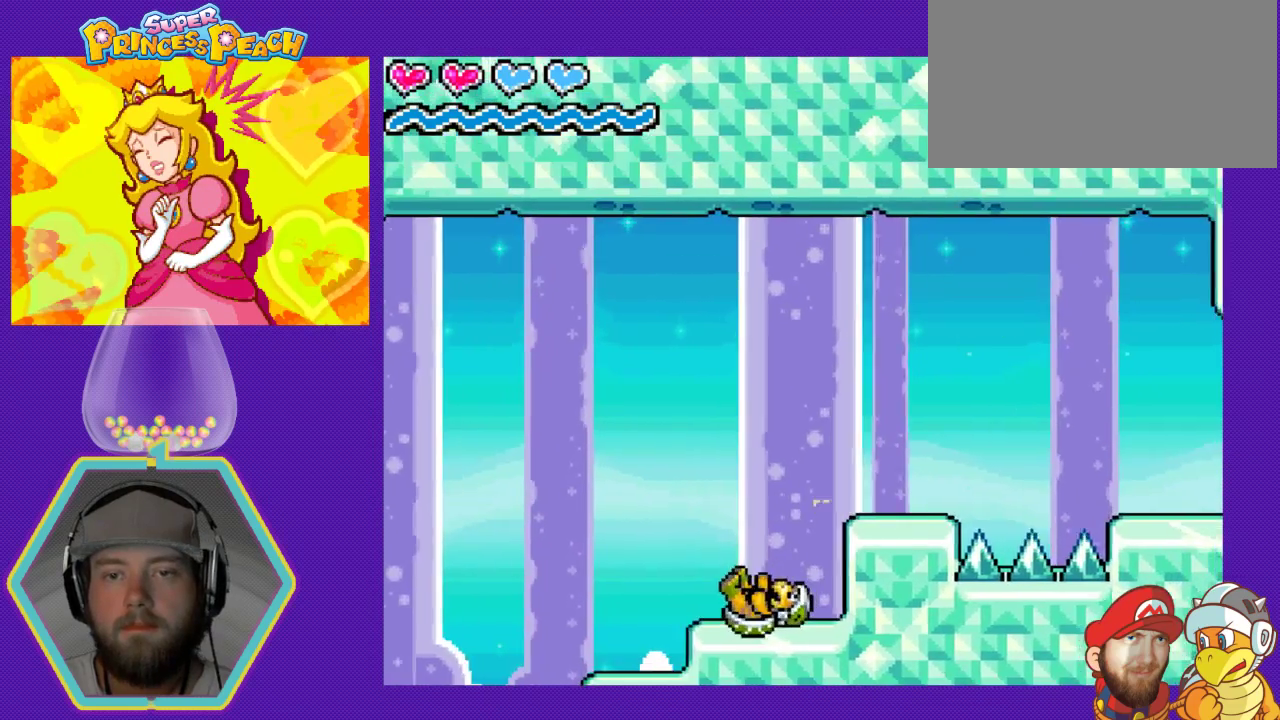
{"buttons": [], "events": [[300, "DPAD_RIGHT", "up"], [333, "A", "up"]]}
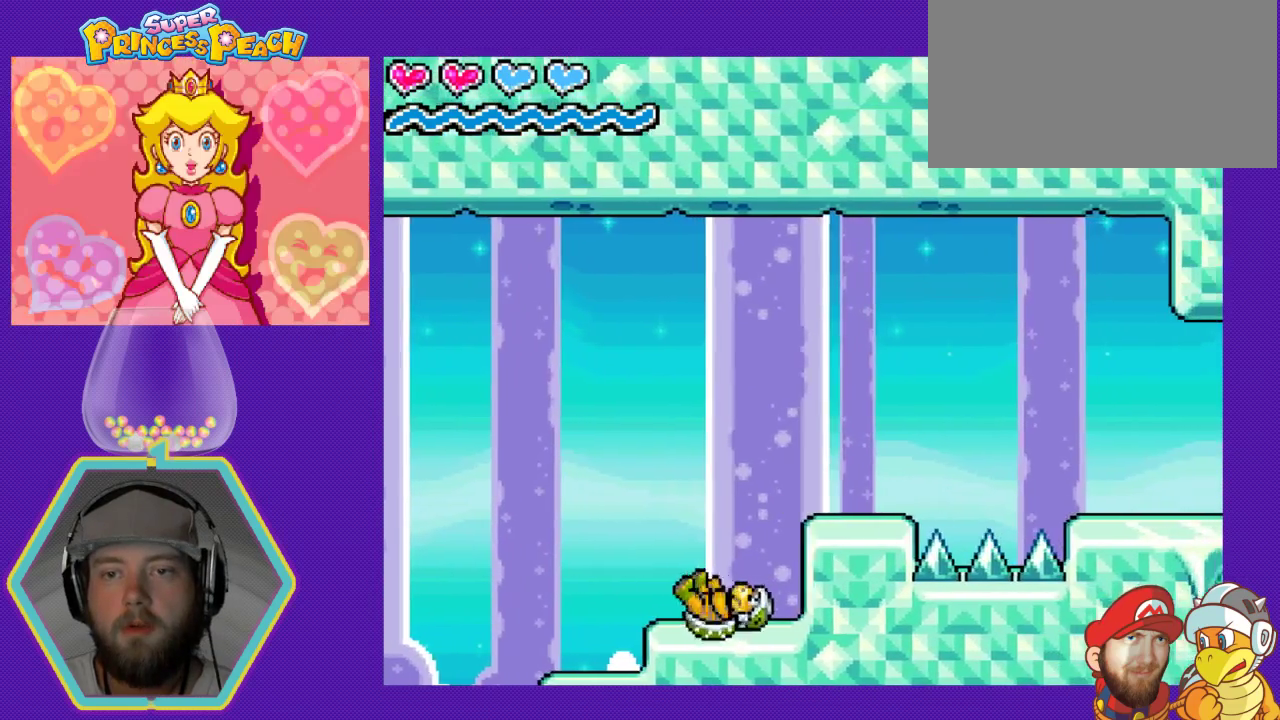
{"buttons": [], "events": [[167, "DPAD_LEFT", "down"], [333, "DPAD_LEFT", "up"]]}
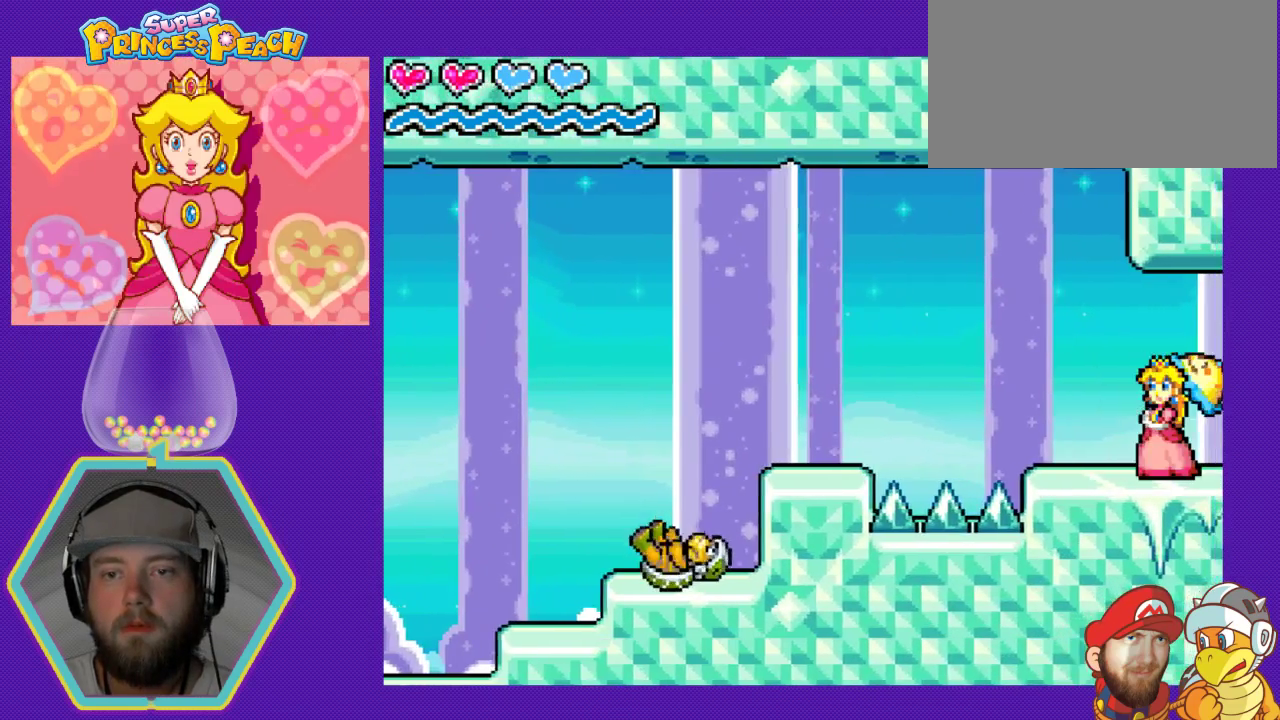
{"buttons": [], "events": [[100, "DPAD_LEFT", "down"], [300, "DPAD_LEFT", "up"]]}
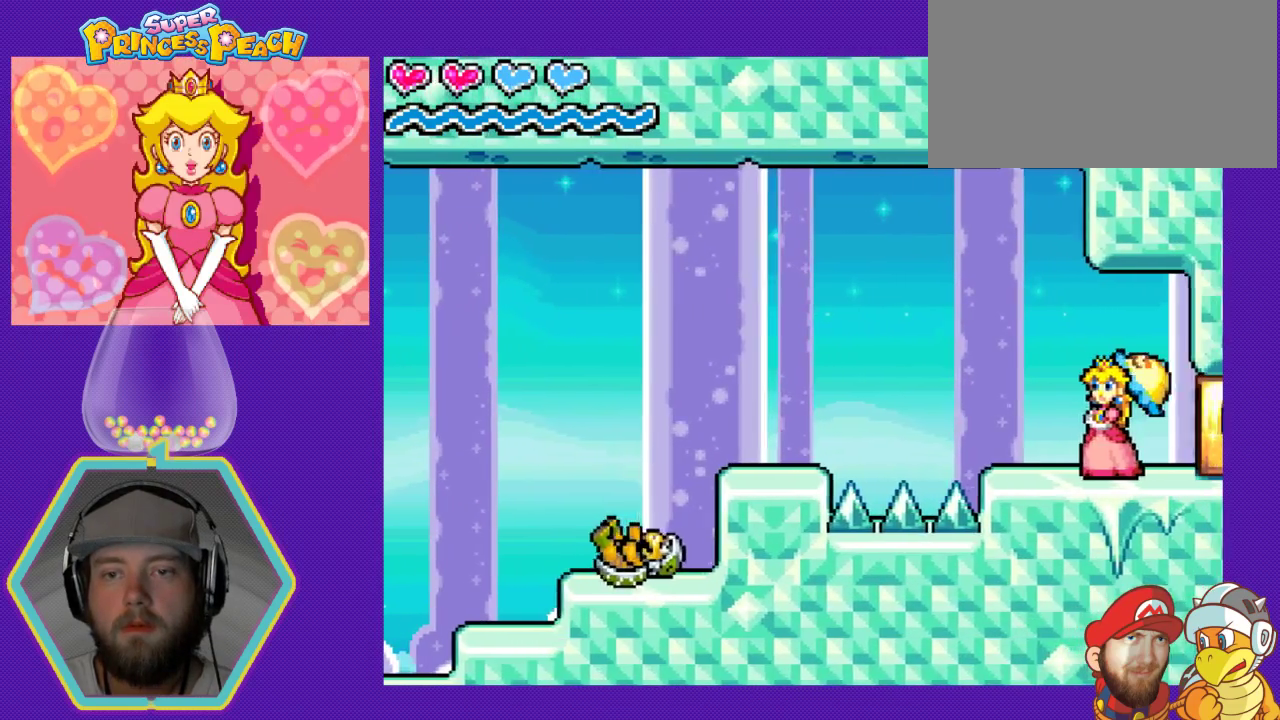
{"buttons": ["B"], "events": [[33, "DPAD_RIGHT", "down"], [400, "DPAD_RIGHT", "up"], [467, "B", "down"]]}
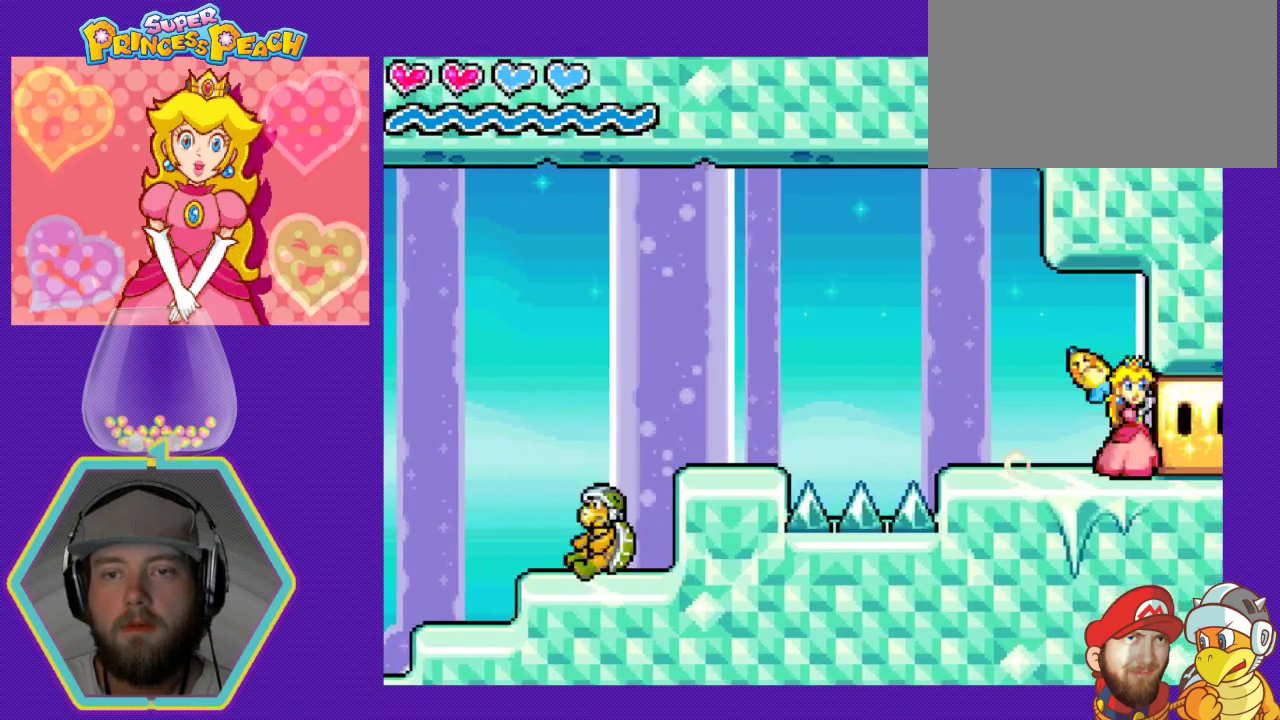
{"buttons": ["B", "DPAD_RIGHT"], "events": [[133, "B", "up"], [233, "DPAD_RIGHT", "down"], [500, "B", "down"]]}
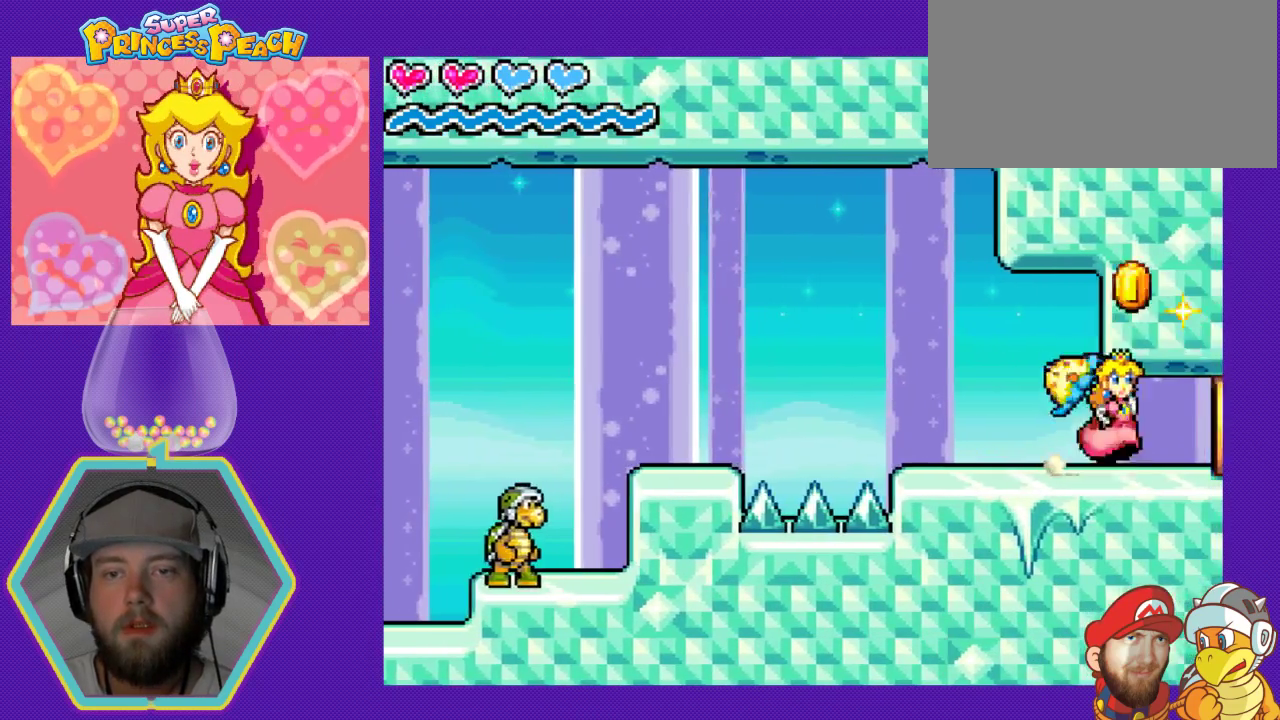
{"buttons": [], "events": [[33, "DPAD_RIGHT", "up"], [167, "B", "up"]]}
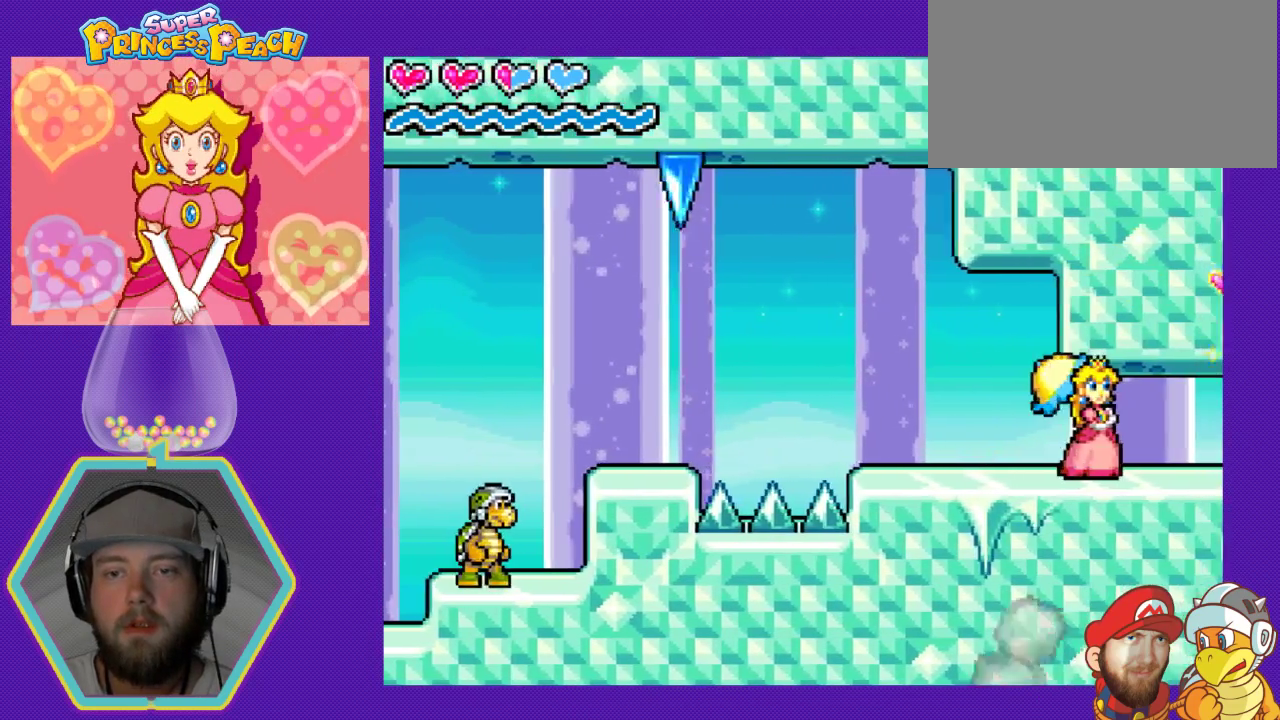
{"buttons": [], "events": [[100, "DPAD_RIGHT", "down"], [267, "B", "down"], [333, "DPAD_RIGHT", "up"], [433, "B", "up"]]}
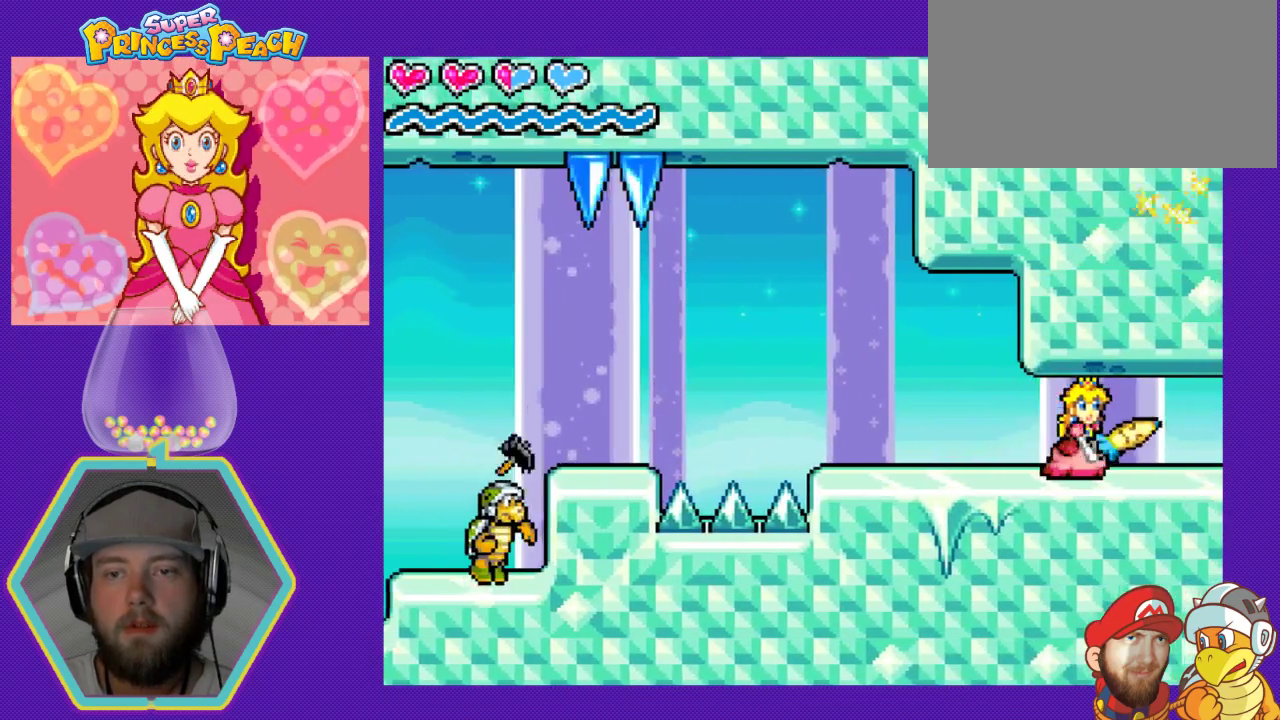
{"buttons": ["B"], "events": [[33, "DPAD_RIGHT", "down"], [433, "B", "down"], [467, "DPAD_RIGHT", "up"]]}
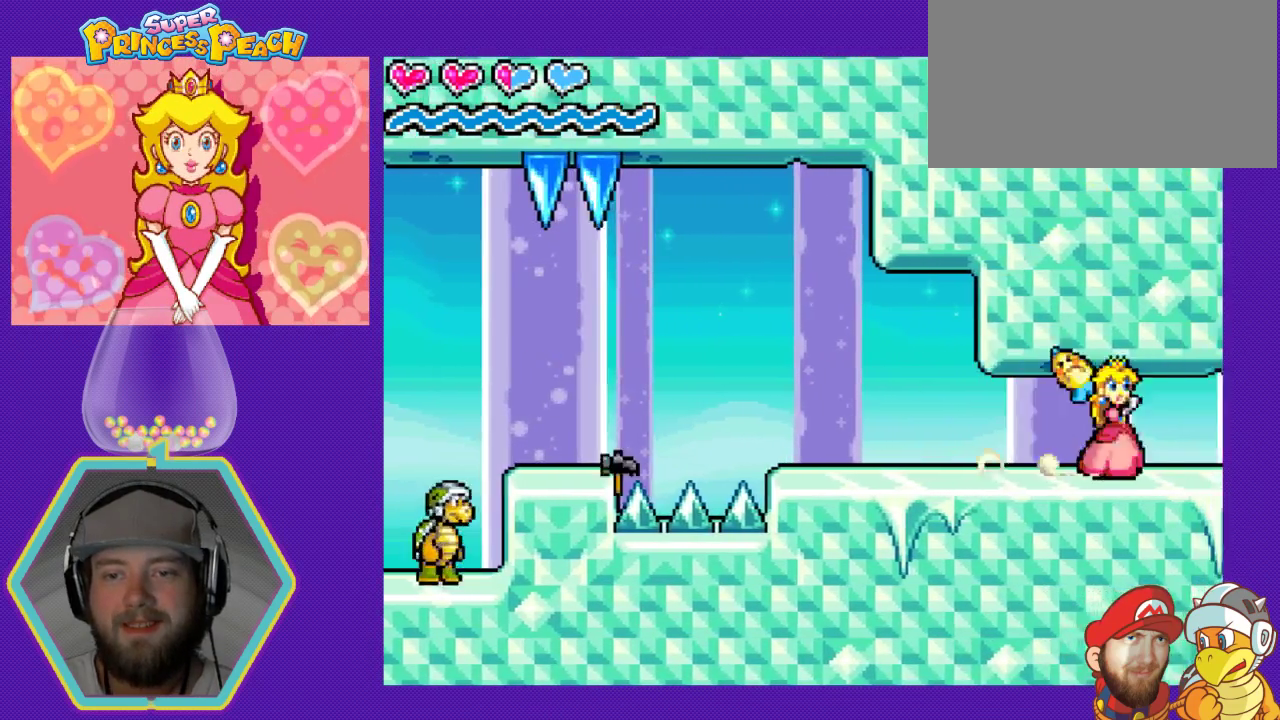
{"buttons": [], "events": [[100, "B", "up"]]}
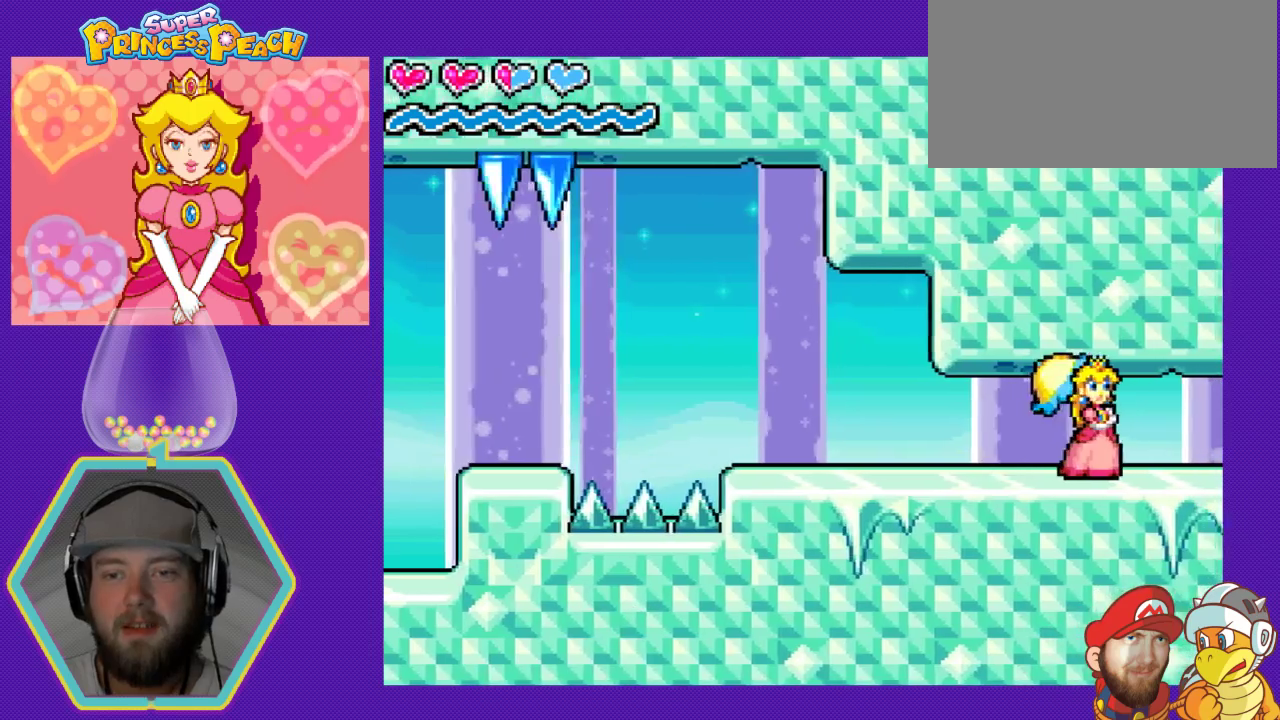
{"buttons": [], "events": [[67, "B", "down"], [100, "DPAD_RIGHT", "down"], [200, "B", "up"], [300, "DPAD_RIGHT", "up"], [367, "B", "down"], [433, "B", "up"]]}
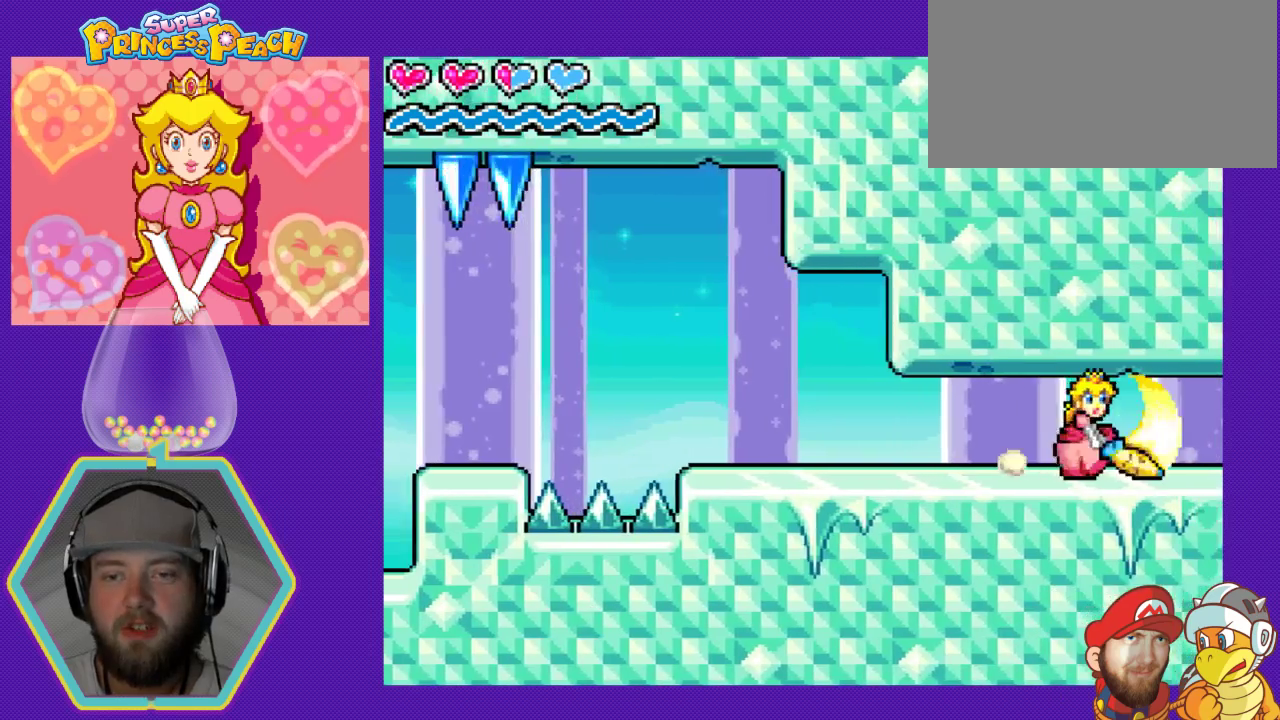
{"buttons": [], "events": [[167, "B", "down"], [333, "B", "up"]]}
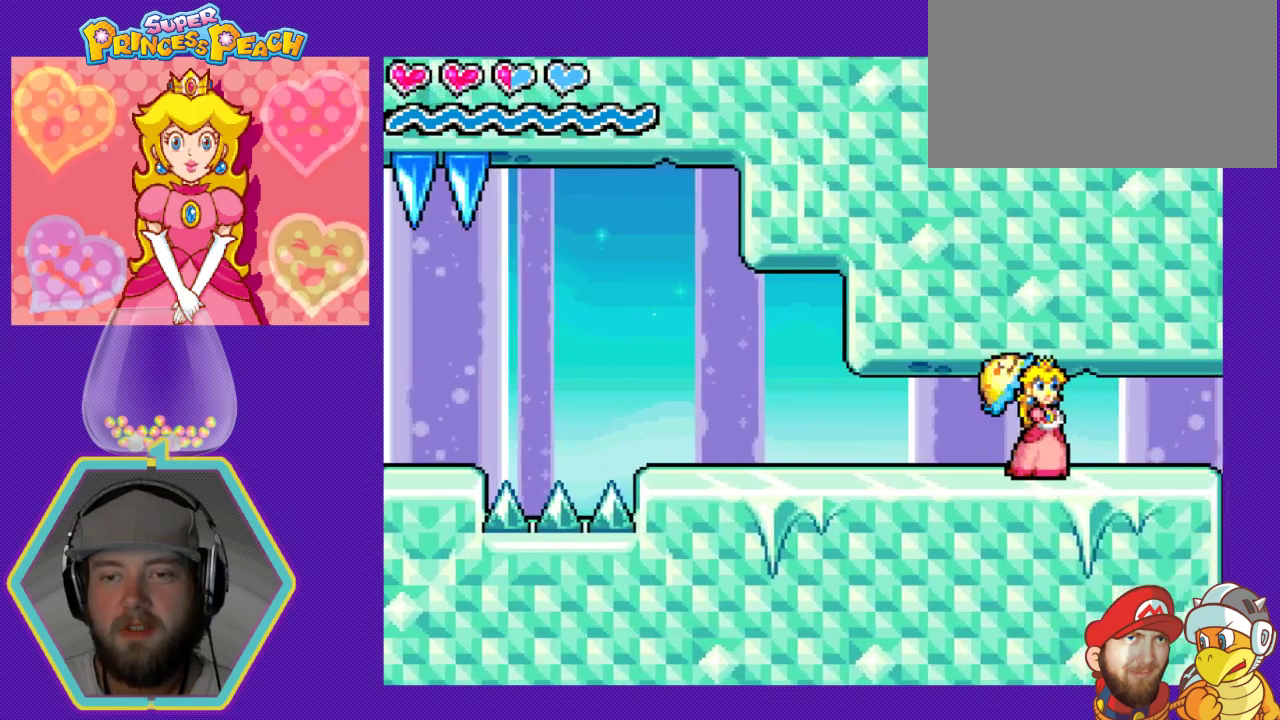
{"buttons": [], "events": [[133, "DPAD_RIGHT", "down"], [200, "B", "down"], [300, "DPAD_RIGHT", "up"], [367, "B", "up"]]}
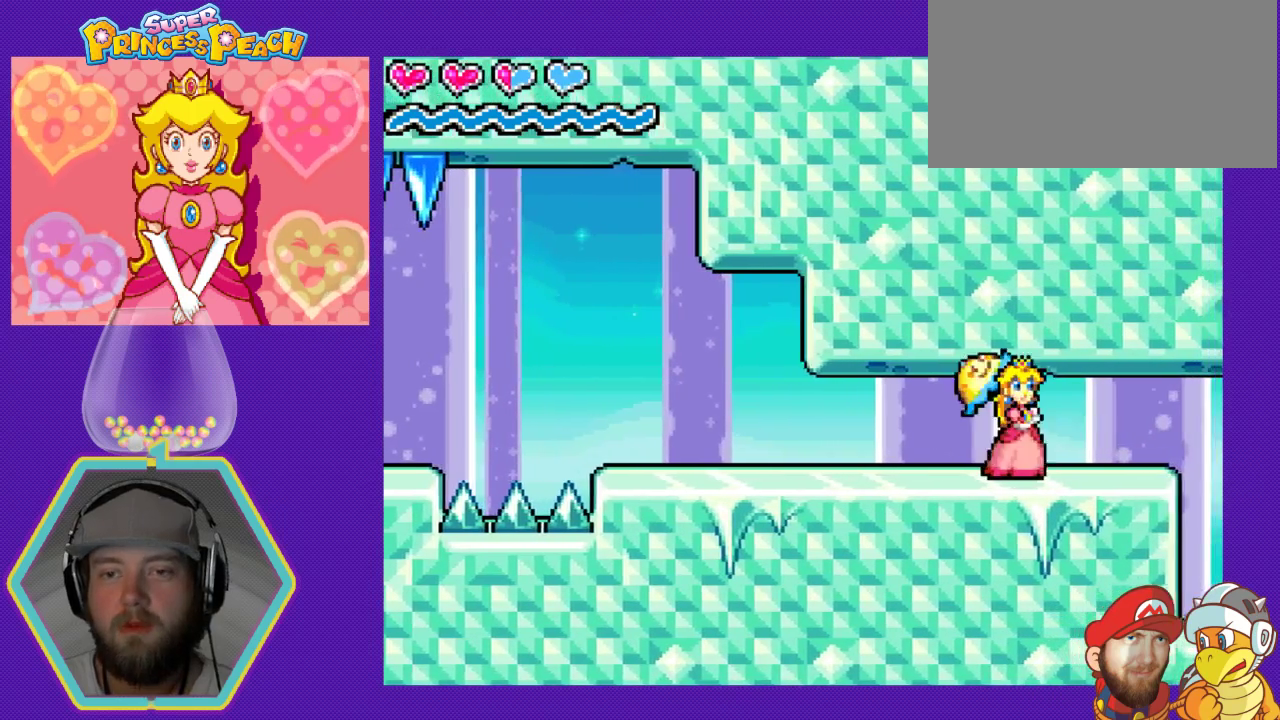
{"buttons": [], "events": [[133, "DPAD_RIGHT", "down"], [233, "B", "down"], [367, "B", "up"], [400, "DPAD_RIGHT", "up"]]}
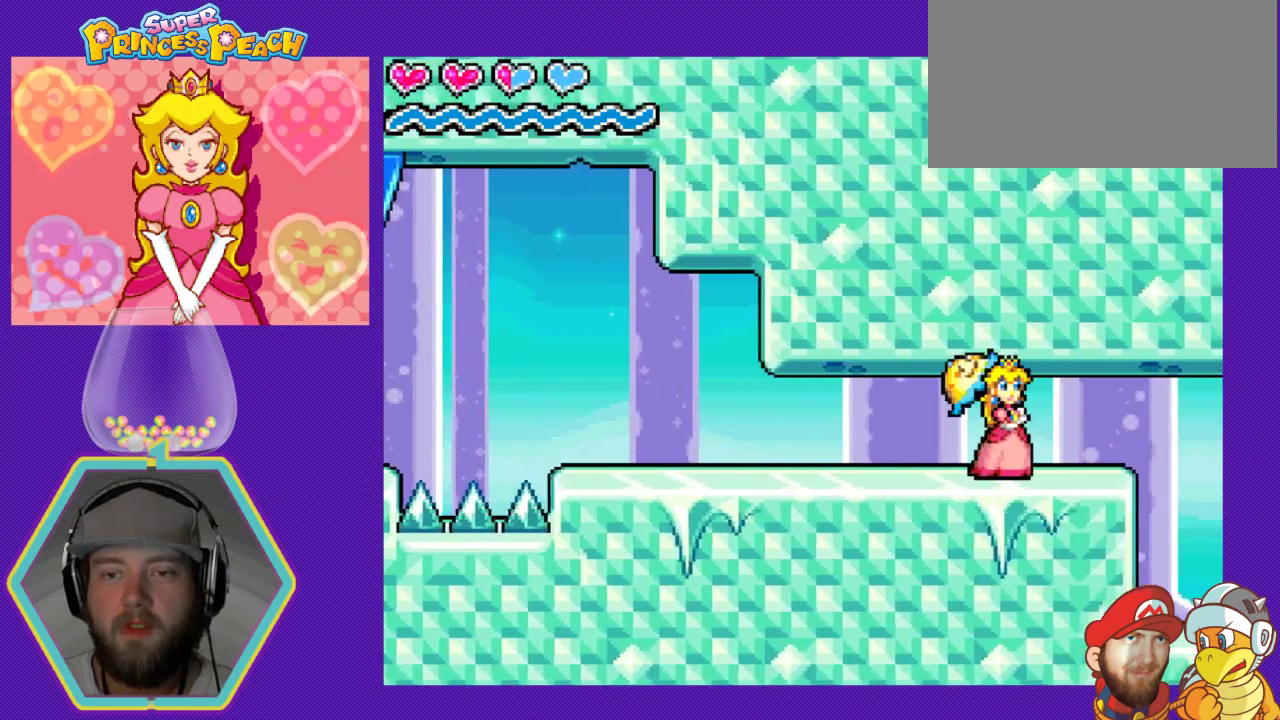
{"buttons": ["DPAD_RIGHT"], "events": [[200, "DPAD_RIGHT", "down"], [233, "B", "down"], [367, "B", "up"]]}